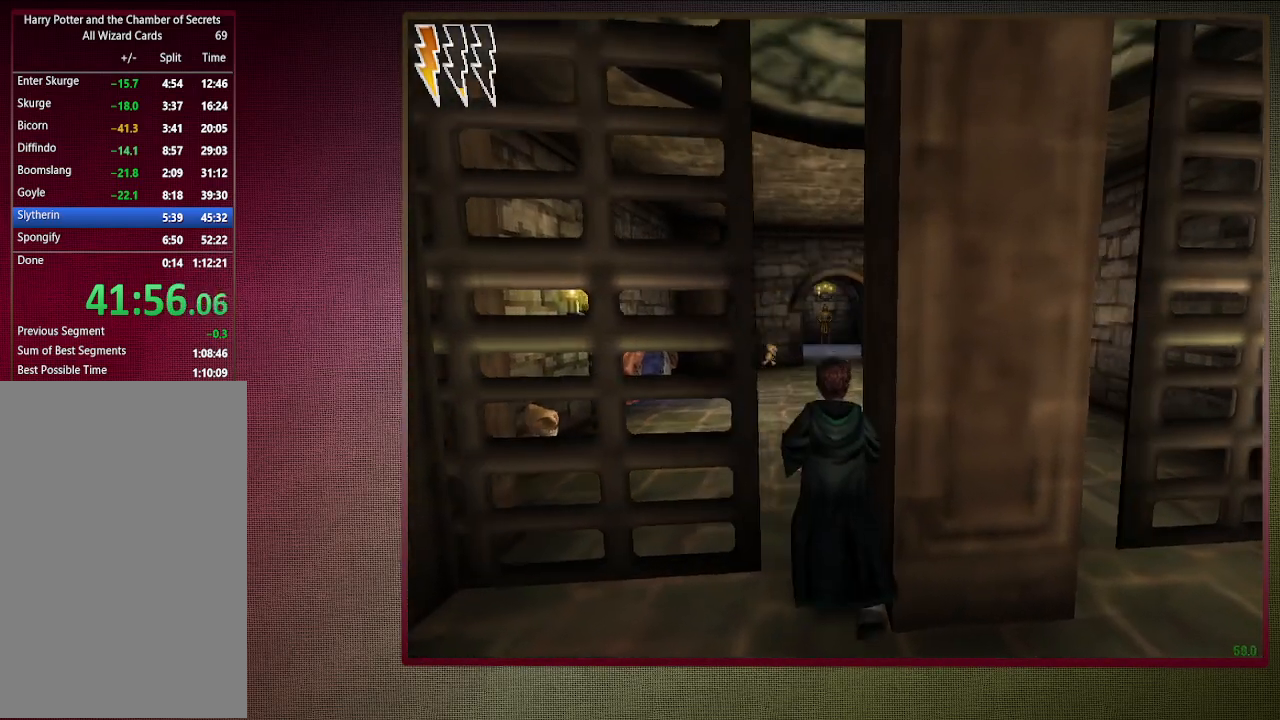
Gameplay with keyboard and mouse; each line is a JSON object with the keys and mouse buttons held at the frame after it. "events" lists presses ("down") and releases ("up") of "a", "alt", "c", "ctrl", "d", "down", "e", "f1", "left", "q", "return", "right", "s", "shift", "space", "tab", "up", "v", "w", "x", "z", "mouse_left", "mouse_wheel" and "mouse_right" between this image and that frame as [ms after this image, input, new state], when the widget could be followed in between. "mouse_left", "mouse_wheel", "mouse_right" = the "left", "wheel", "right" buttons of the "mouse" list. No other keys are recorded. "wheel" means that the mouse wheel is clicked or scrolled. Mouse movement is not recorded. Not read: other_keys.
{"keys": ["shift", "space", "w"], "mouse": [], "events": []}
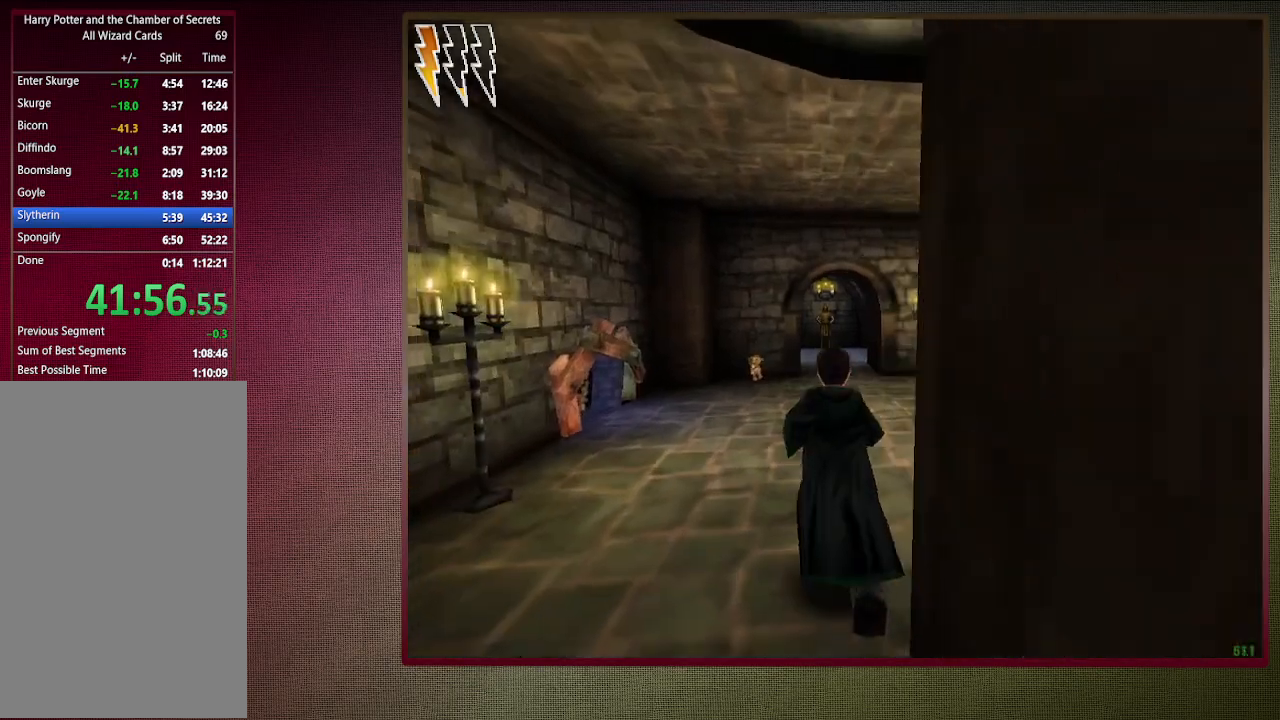
{"keys": ["shift", "space", "w"], "mouse": ["left"], "events": [[483, "mouse_left", "down"]]}
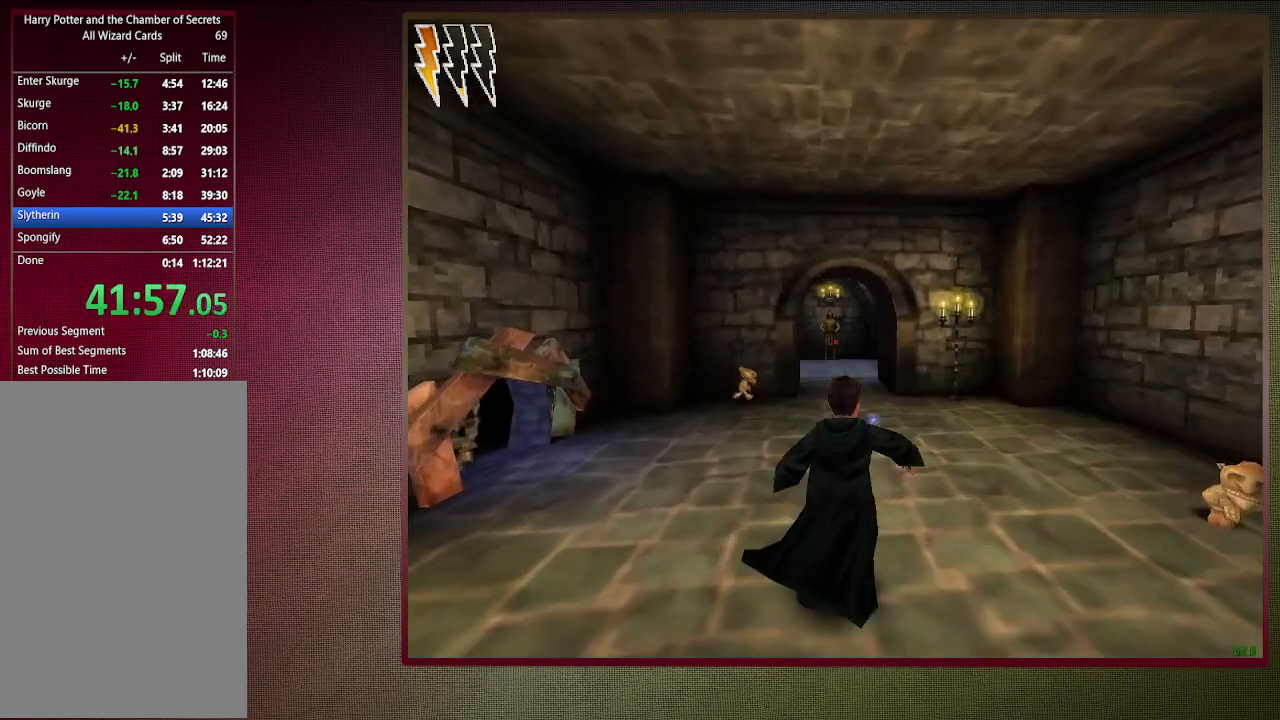
{"keys": ["shift", "space", "w"], "mouse": [], "events": [[117, "mouse_left", "up"], [217, "mouse_left", "down"], [317, "mouse_left", "up"], [417, "mouse_left", "down"], [500, "mouse_left", "up"]]}
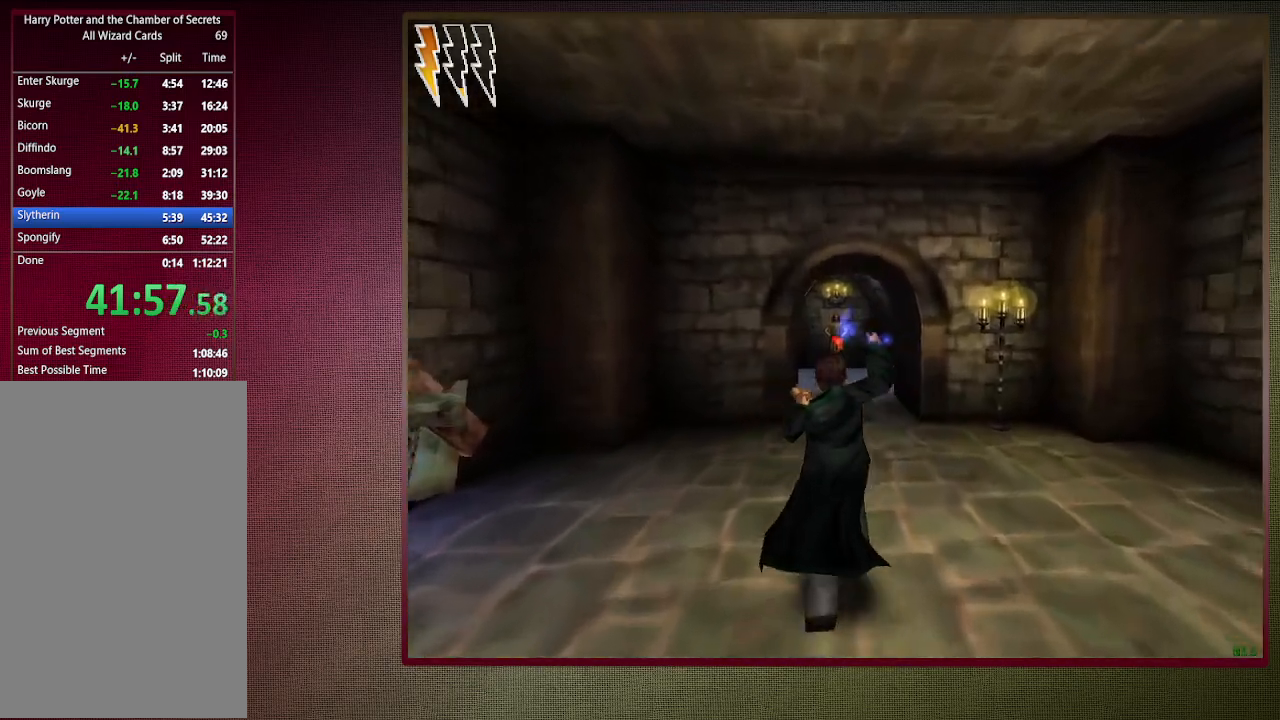
{"keys": ["shift", "space", "w"], "mouse": ["left"], "events": [[50, "d", "down"], [367, "d", "up"], [367, "mouse_left", "down"]]}
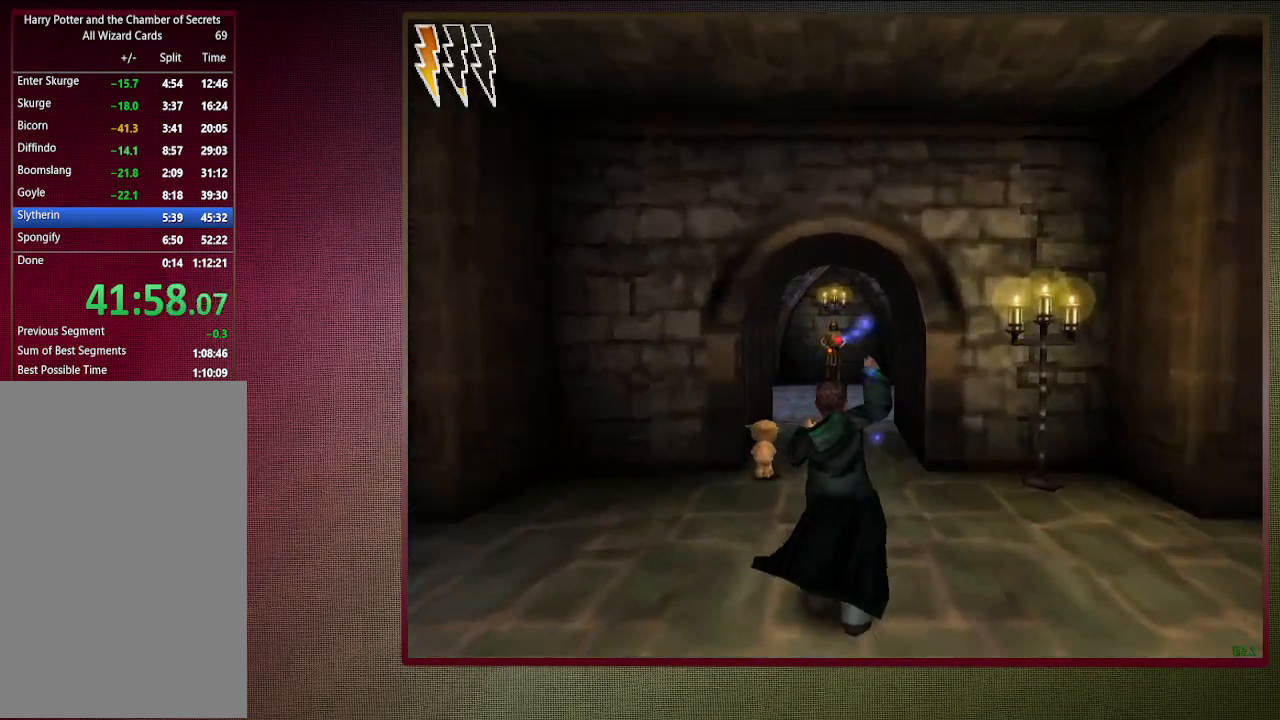
{"keys": ["shift", "space", "w"], "mouse": ["left"], "events": [[17, "mouse_left", "up"], [67, "mouse_left", "down"], [117, "d", "down"], [200, "d", "up"], [200, "mouse_left", "up"], [250, "mouse_left", "down"], [383, "mouse_left", "up"], [483, "mouse_left", "down"]]}
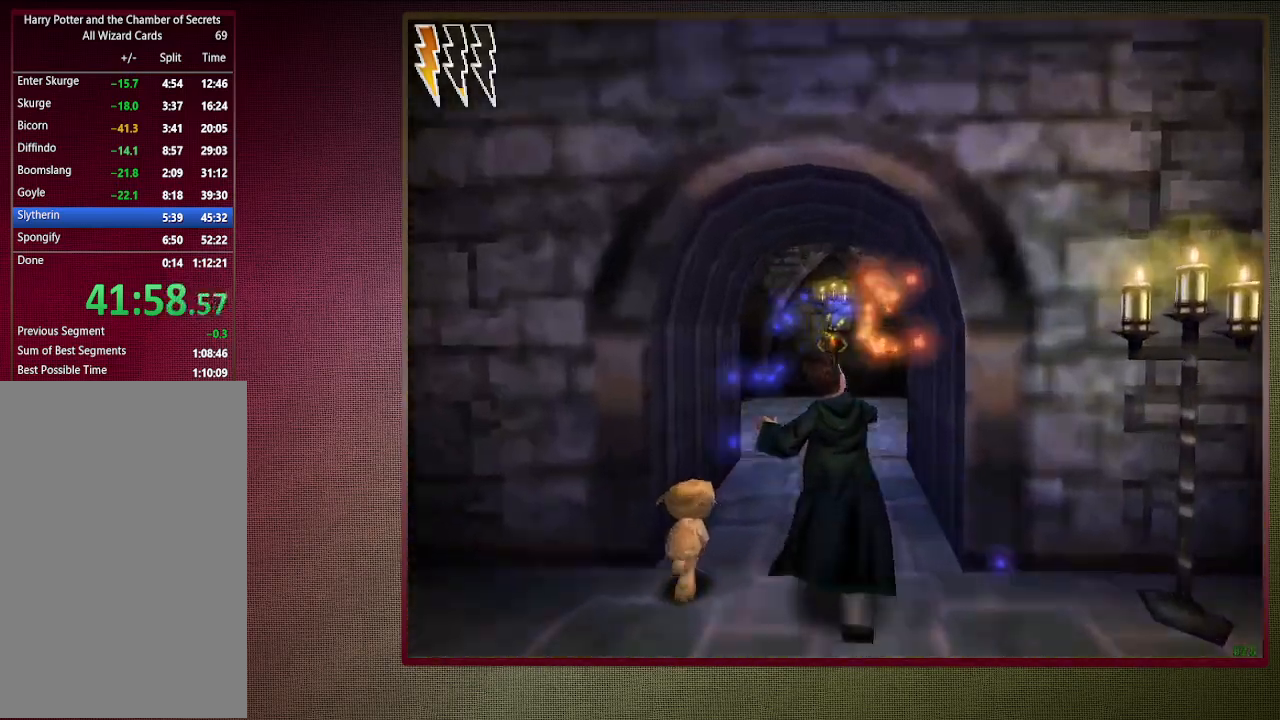
{"keys": ["d", "shift", "space", "w"], "mouse": [], "events": [[83, "mouse_left", "up"], [317, "d", "down"]]}
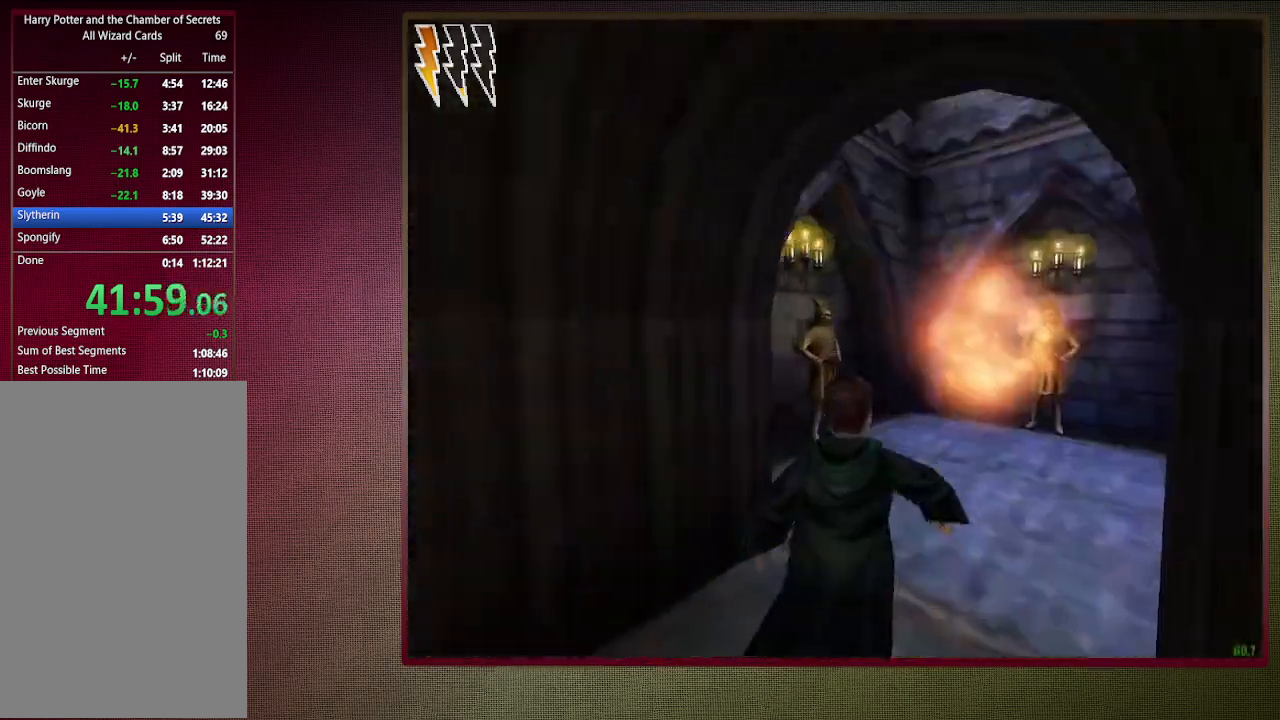
{"keys": ["space"], "mouse": ["left"], "events": [[233, "mouse_left", "down"], [383, "mouse_left", "up"], [417, "mouse_left", "down"], [417, "w", "up"], [483, "d", "up"], [483, "shift", "up"]]}
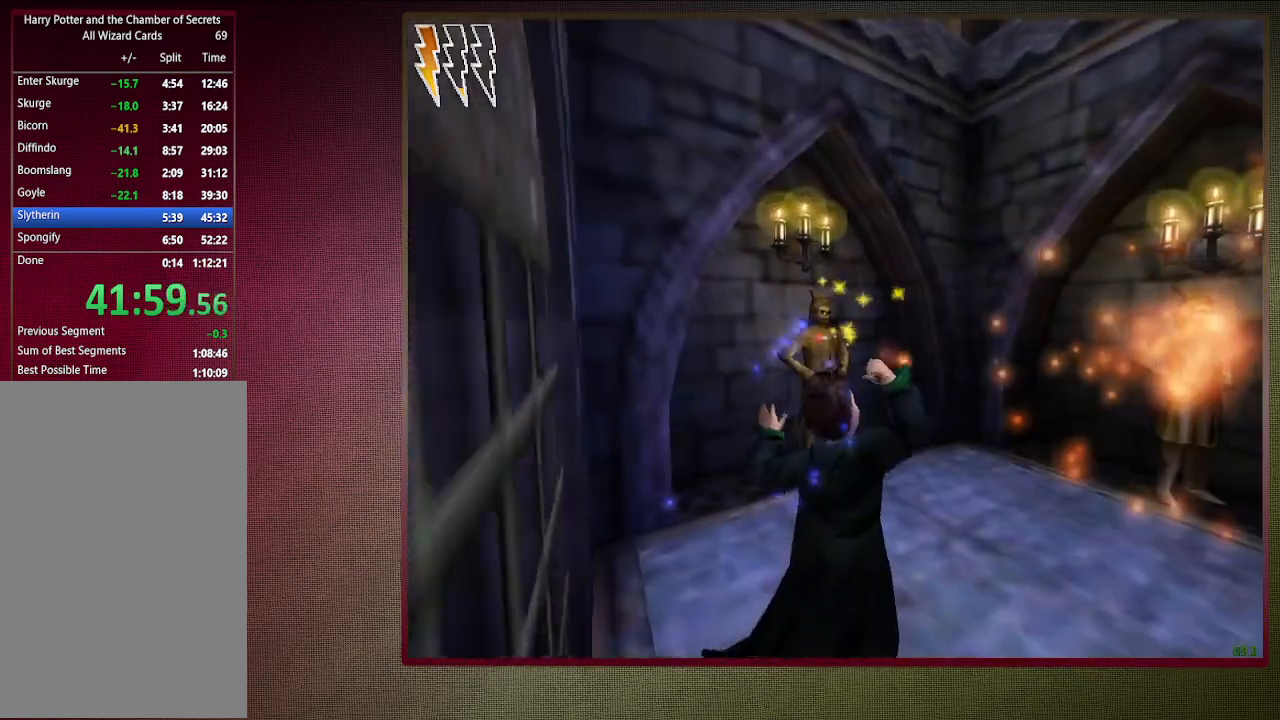
{"keys": ["space"], "mouse": ["left"], "events": [[17, "mouse_left", "up"], [17, "tab", "down"], [117, "tab", "up"], [200, "tab", "down"], [250, "mouse_left", "down"], [300, "tab", "up"], [400, "mouse_left", "up"], [483, "mouse_left", "down"]]}
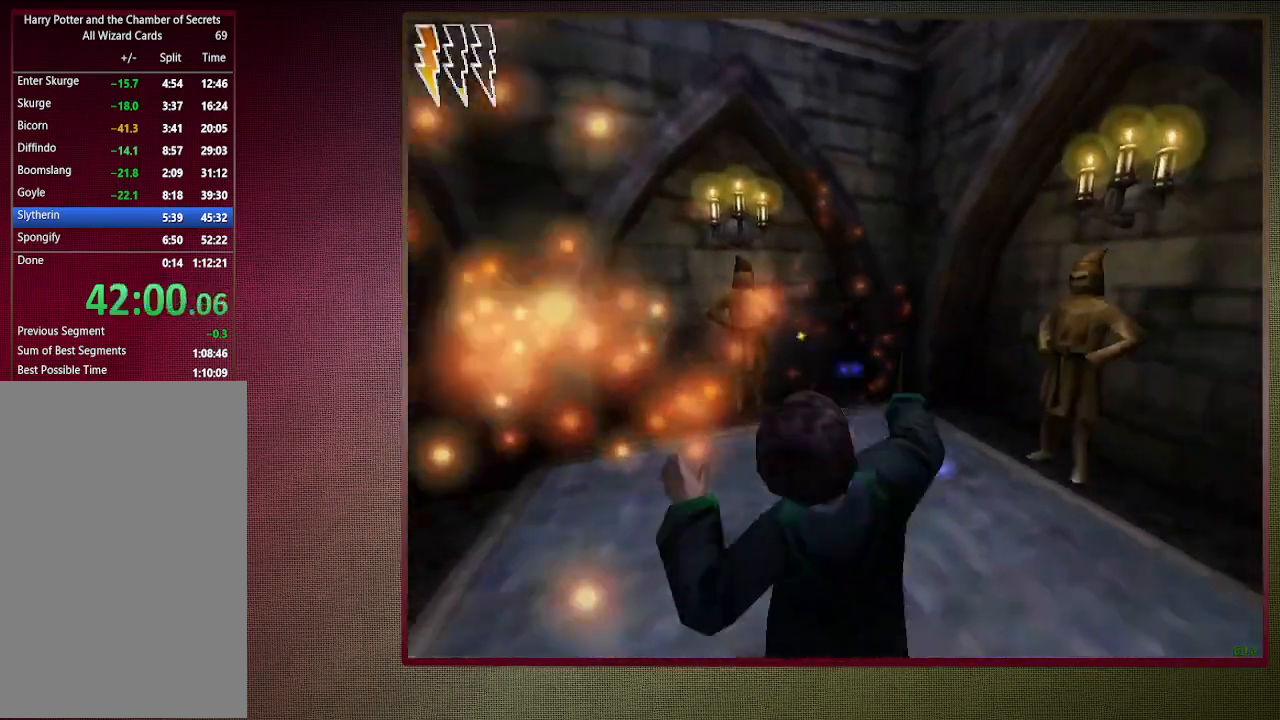
{"keys": ["a", "space"], "mouse": [], "events": [[83, "mouse_left", "up"], [183, "a", "down"], [183, "mouse_left", "down"], [267, "mouse_left", "up"], [350, "mouse_left", "down"], [450, "mouse_left", "up"]]}
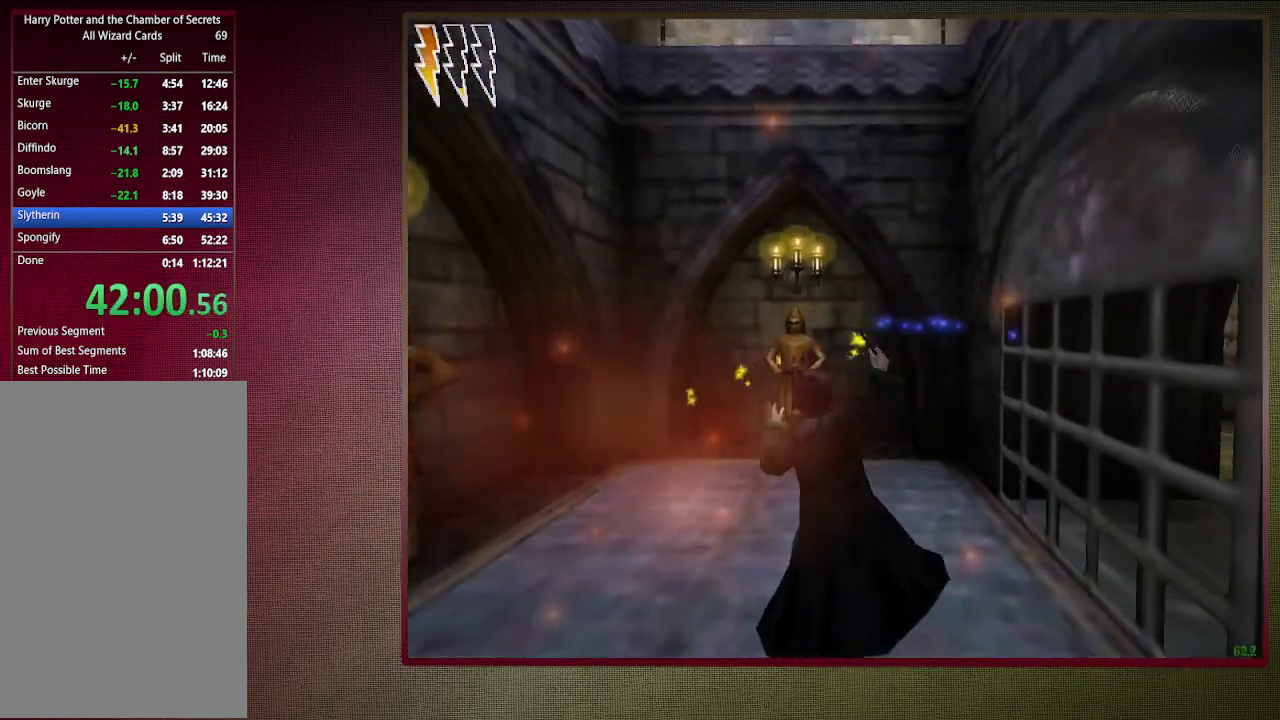
{"keys": ["d", "space"], "mouse": [], "events": [[50, "mouse_left", "down"], [150, "mouse_left", "up"], [183, "mouse_left", "down"], [283, "a", "up"], [333, "d", "down"], [333, "mouse_left", "up"], [383, "mouse_left", "down"], [483, "mouse_left", "up"]]}
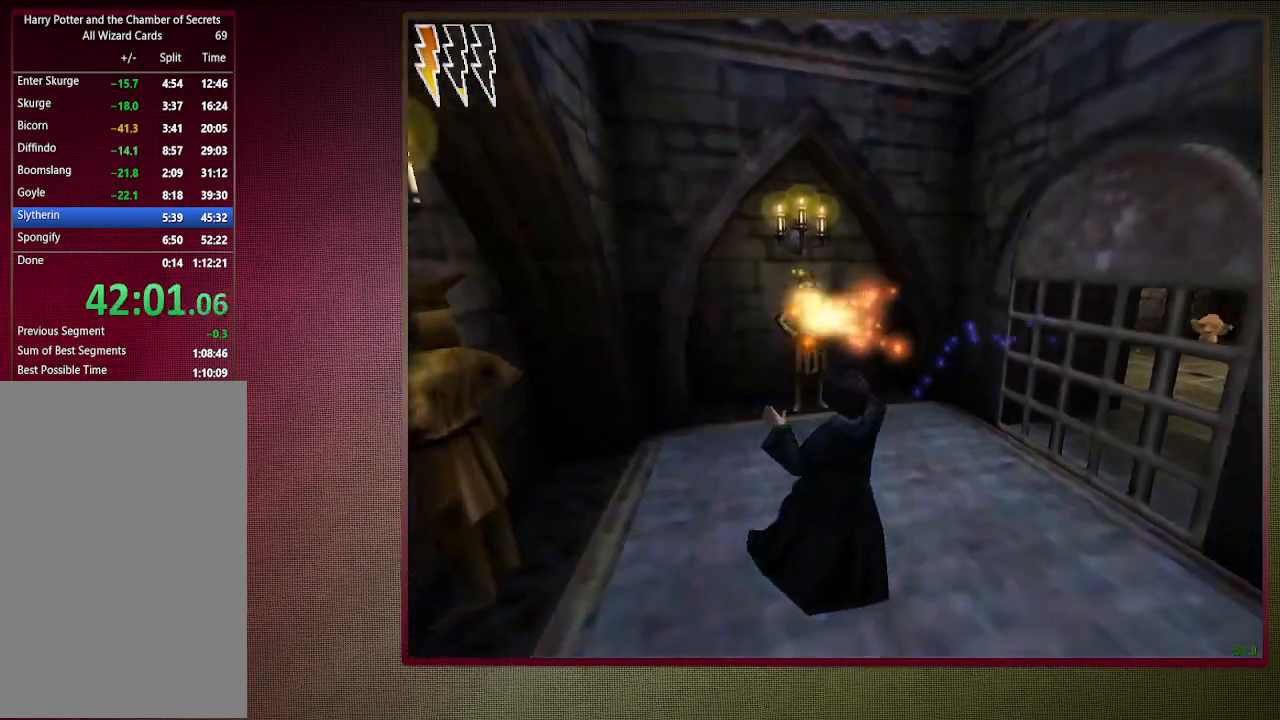
{"keys": ["d", "space"], "mouse": [], "events": [[17, "d", "up"], [200, "a", "down"], [450, "a", "up"], [483, "d", "down"]]}
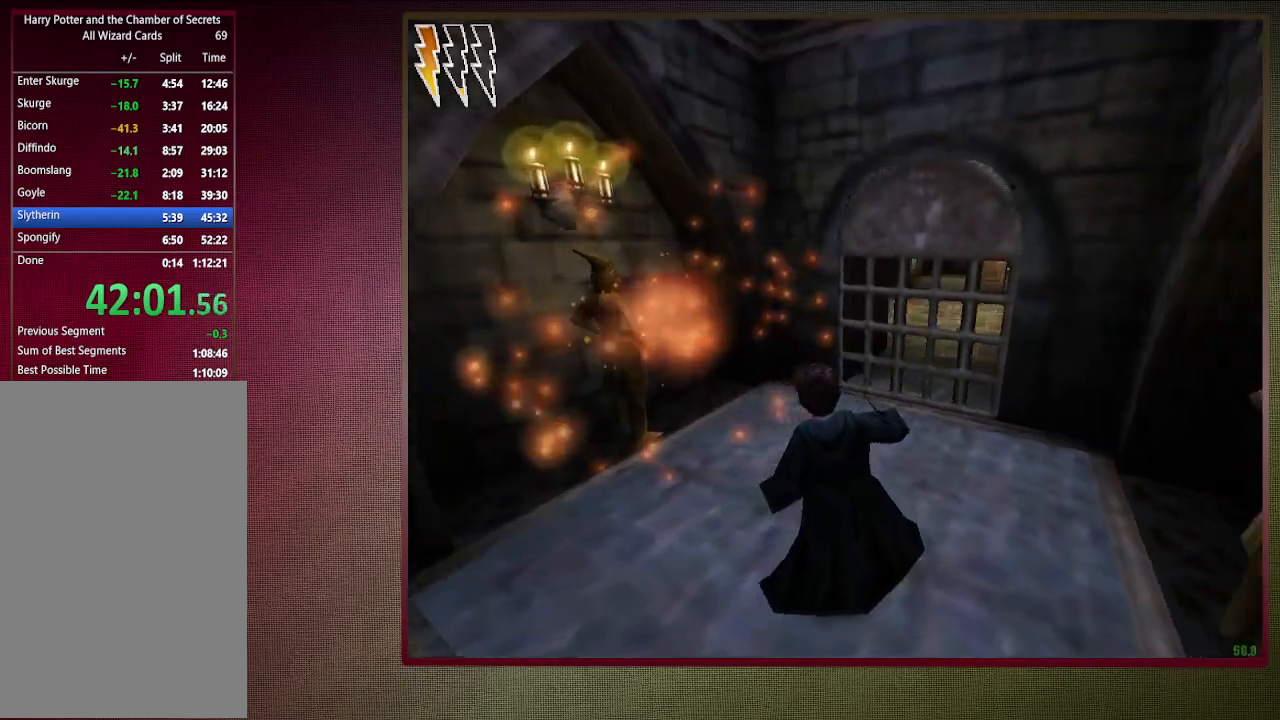
{"keys": ["shift", "space", "w"], "mouse": [], "events": [[133, "a", "down"], [167, "d", "up"], [267, "a", "up"], [400, "w", "down"], [500, "shift", "down"]]}
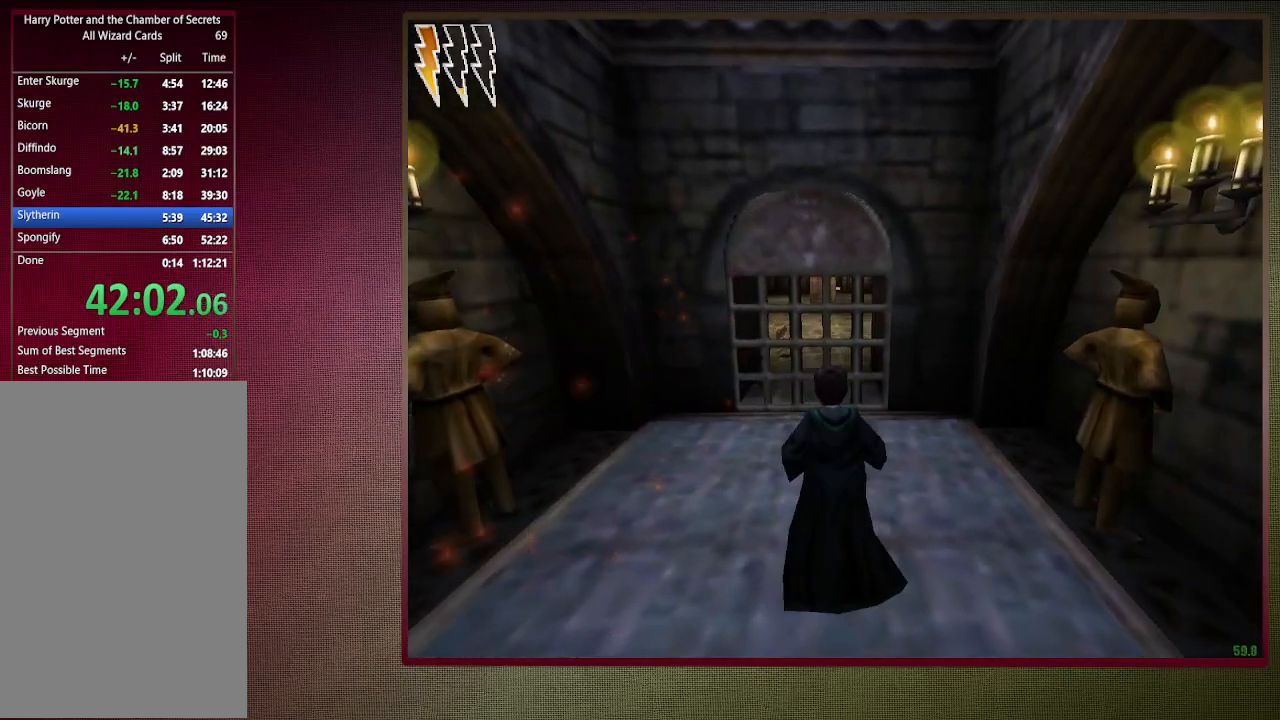
{"keys": ["space"], "mouse": [], "events": [[50, "a", "down"], [283, "a", "up"], [283, "w", "up"], [317, "shift", "up"]]}
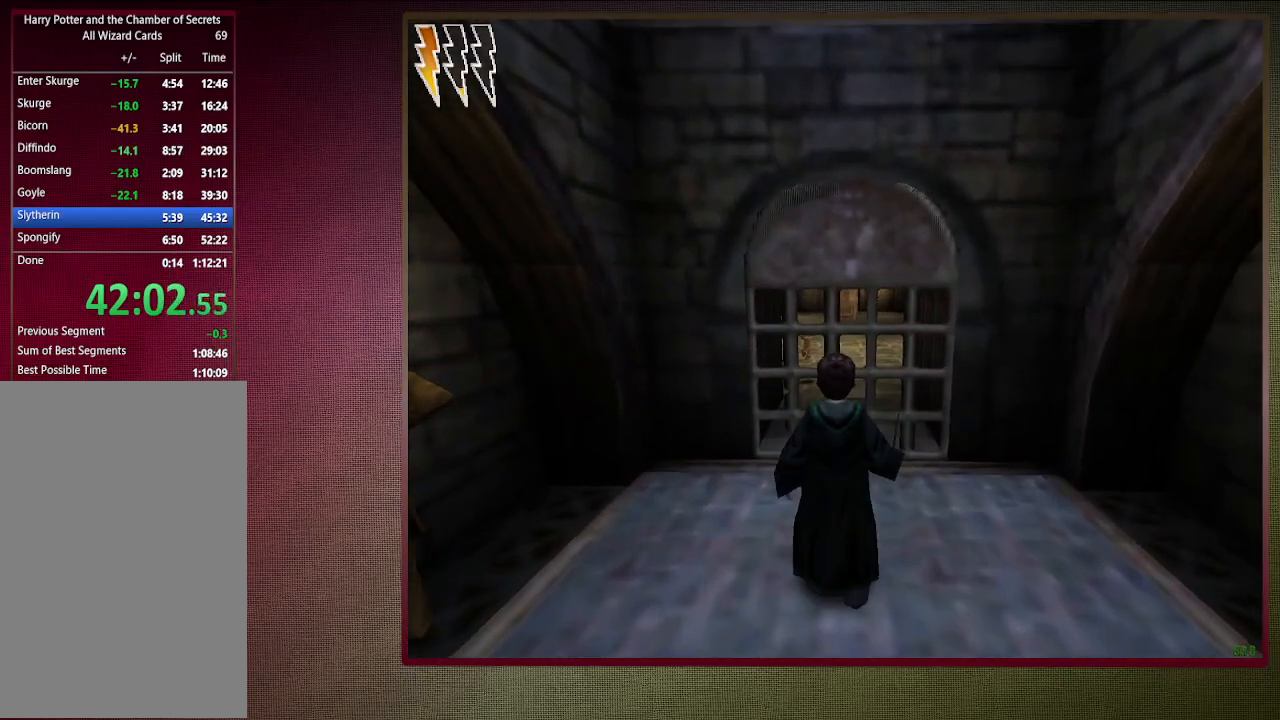
{"keys": ["space"], "mouse": [], "events": [[100, "d", "down"], [300, "d", "up"]]}
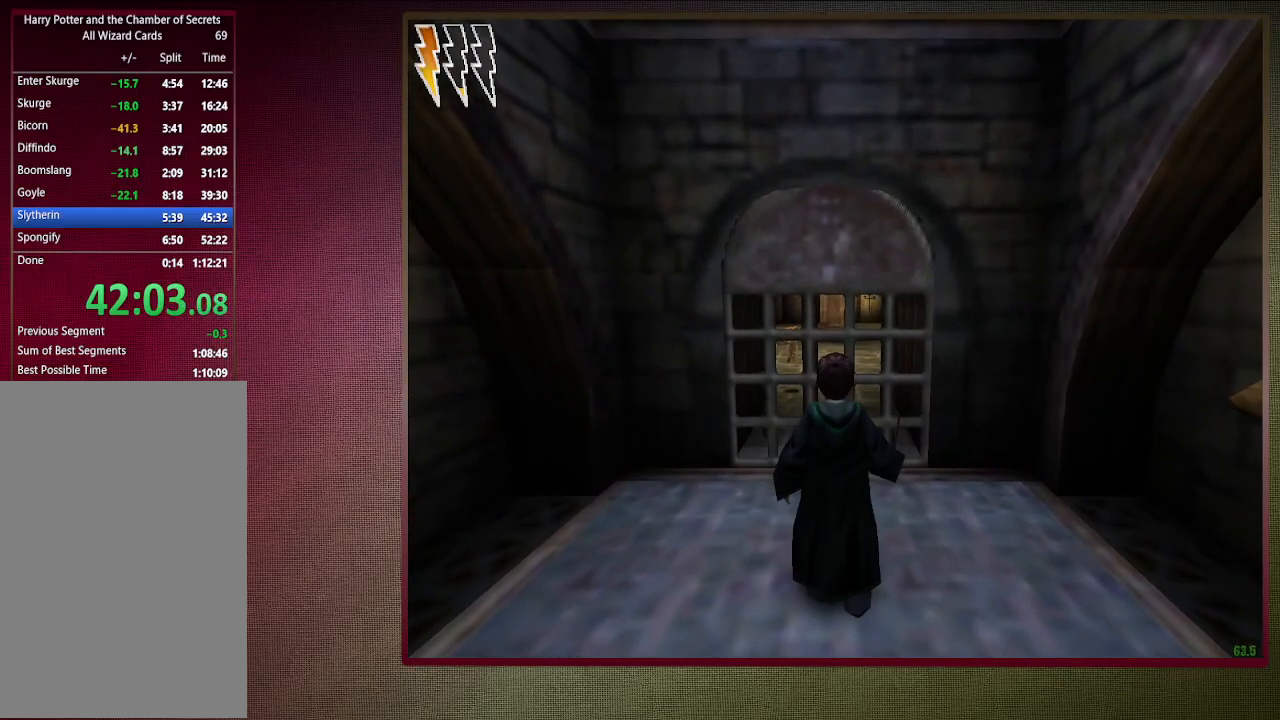
{"keys": ["space"], "mouse": [], "events": []}
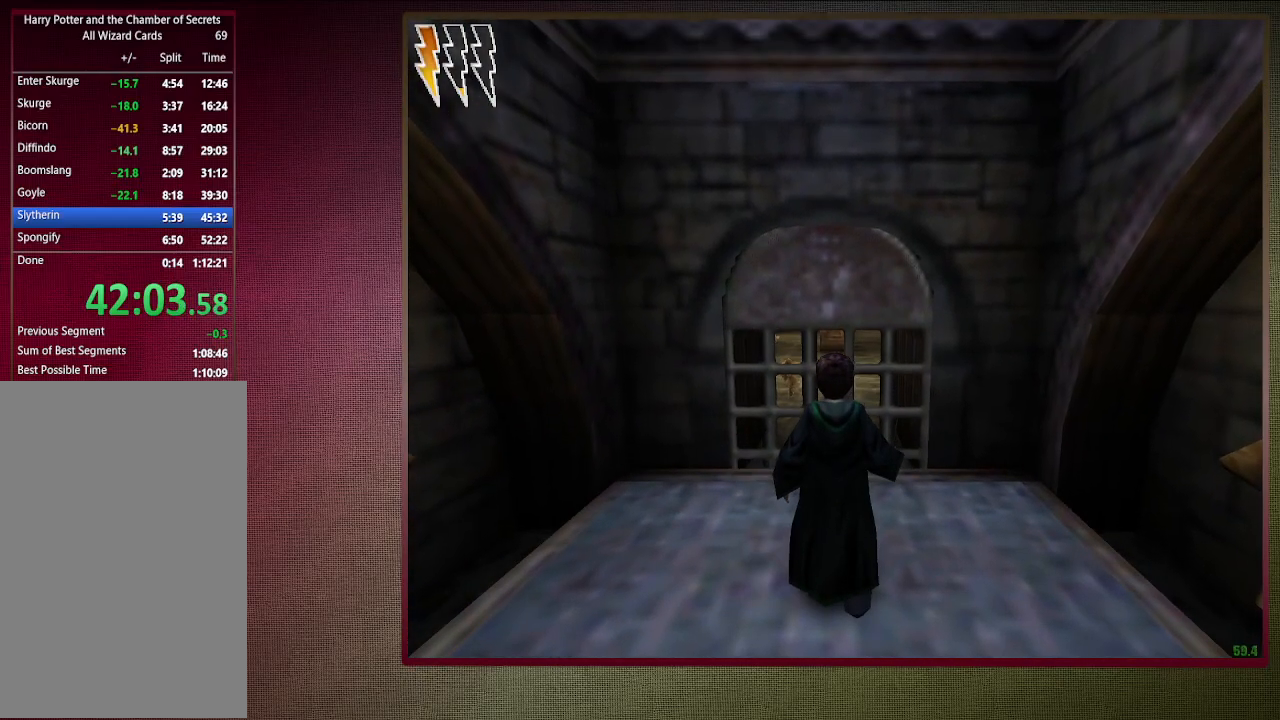
{"keys": ["space"], "mouse": [], "events": []}
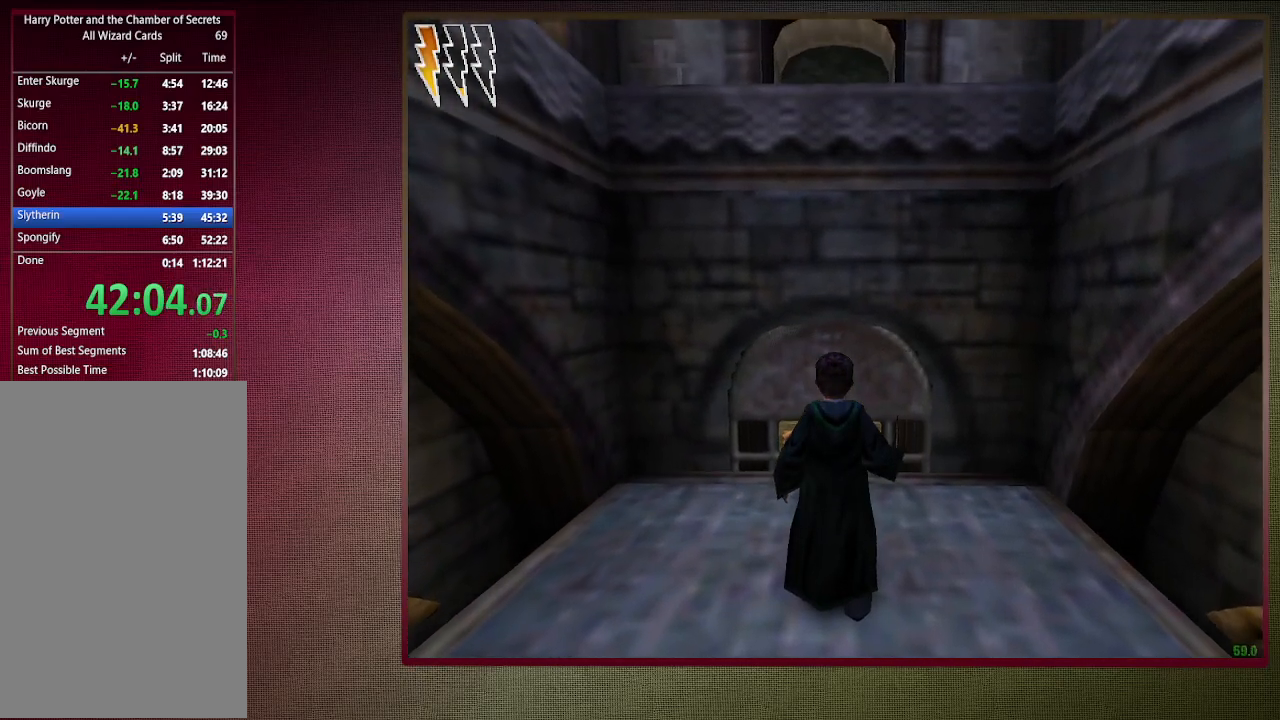
{"keys": ["space"], "mouse": [], "events": []}
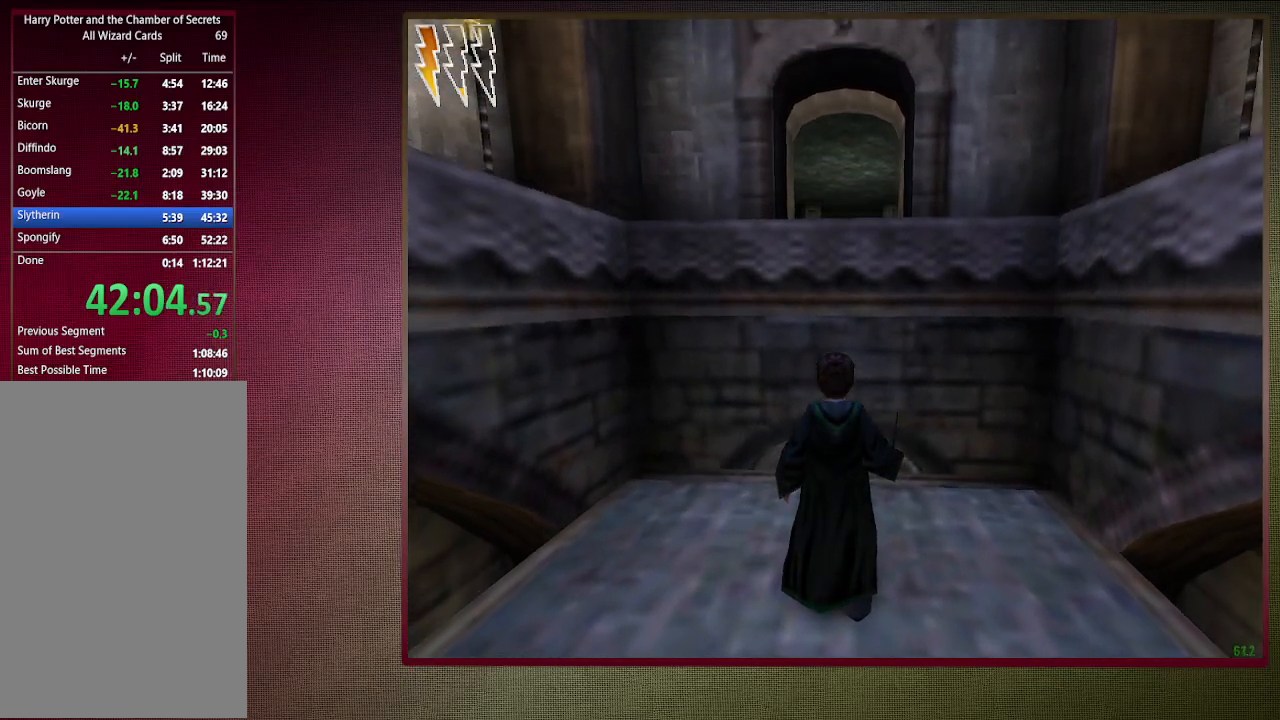
{"keys": ["shift", "space", "w"], "mouse": [], "events": [[217, "shift", "down"], [217, "w", "down"], [350, "mouse_left", "down"], [350, "mouse_right", "down"], [500, "mouse_left", "up"], [500, "mouse_right", "up"]]}
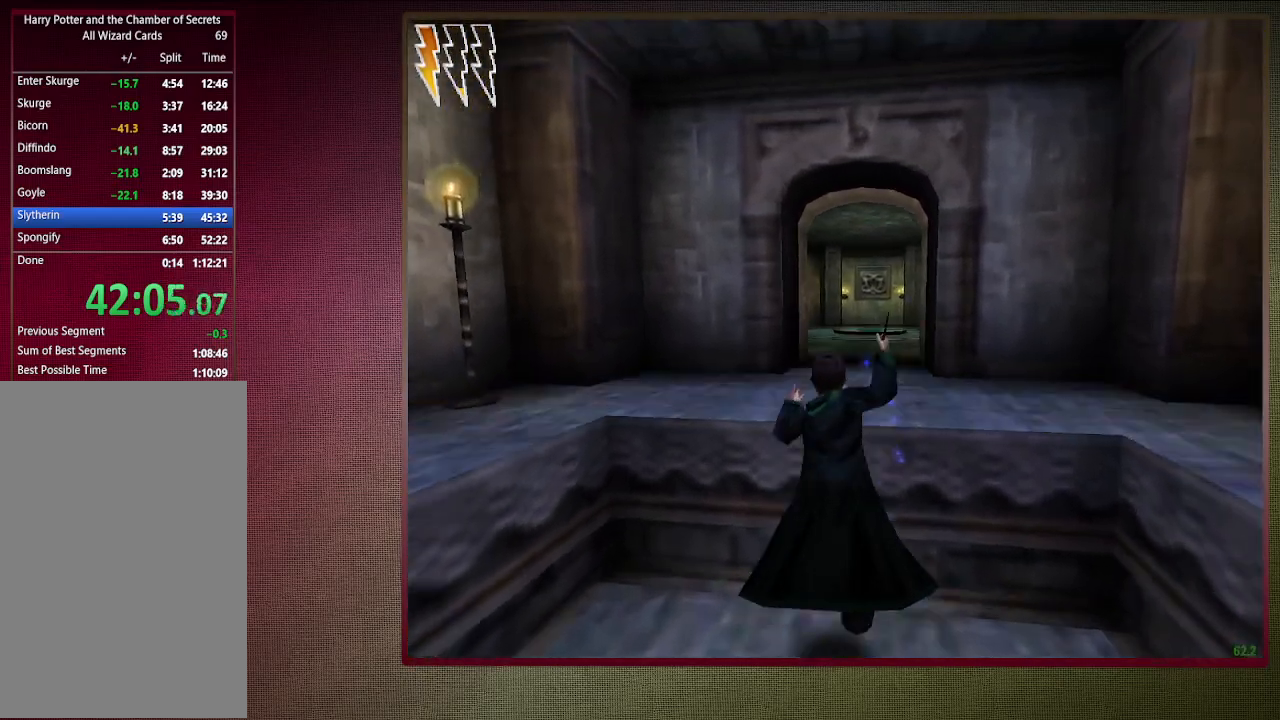
{"keys": ["shift", "space", "w"], "mouse": ["left"], "events": [[83, "mouse_left", "down"], [83, "mouse_right", "down"], [183, "mouse_left", "up"], [233, "mouse_right", "up"], [283, "mouse_left", "down"], [433, "mouse_left", "up"], [483, "mouse_left", "down"]]}
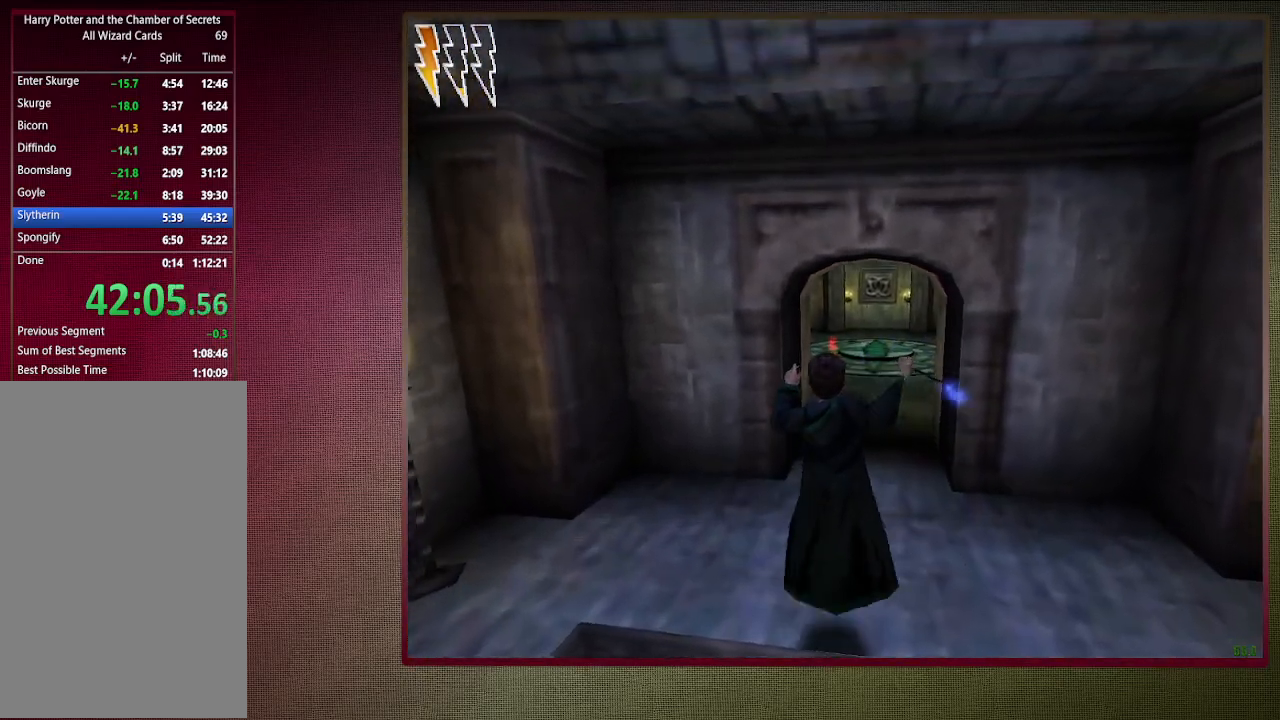
{"keys": ["d", "shift", "space", "w"], "mouse": ["left"], "events": [[117, "mouse_left", "up"], [200, "mouse_left", "down"], [300, "mouse_left", "up"], [400, "d", "down"], [400, "mouse_left", "down"]]}
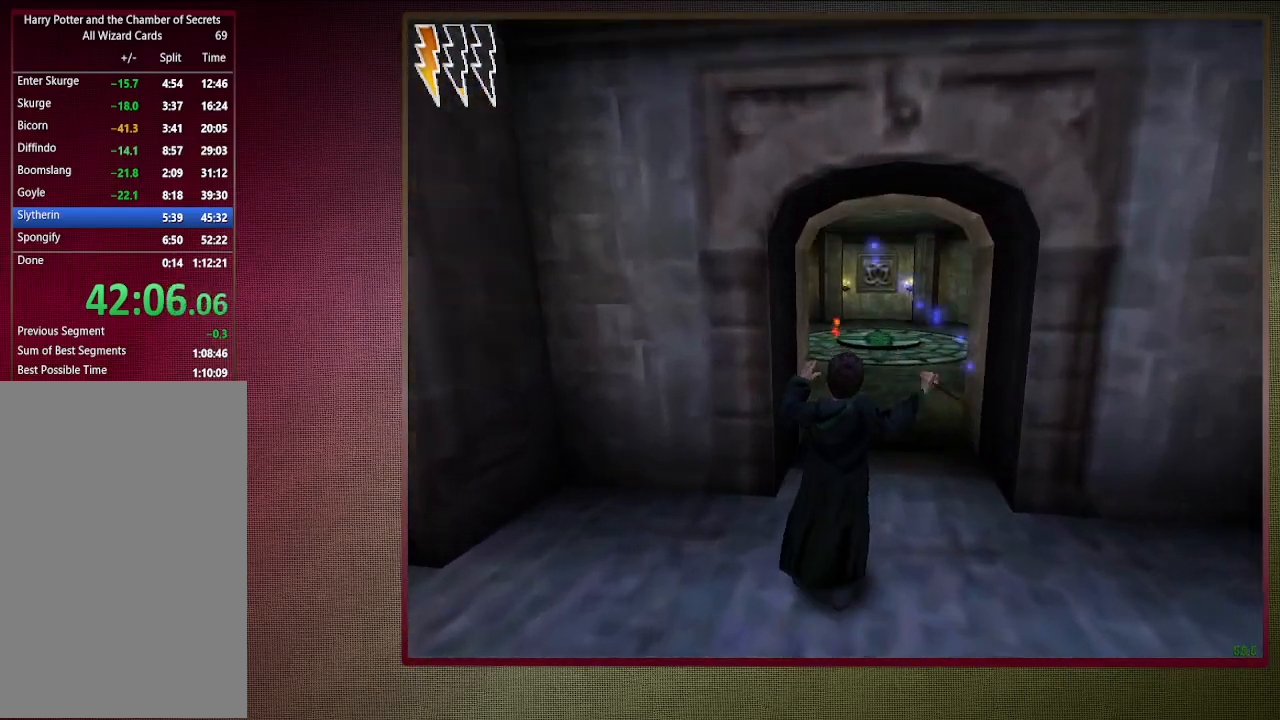
{"keys": ["shift", "space", "w"], "mouse": [], "events": [[33, "d", "up"], [33, "mouse_left", "up"]]}
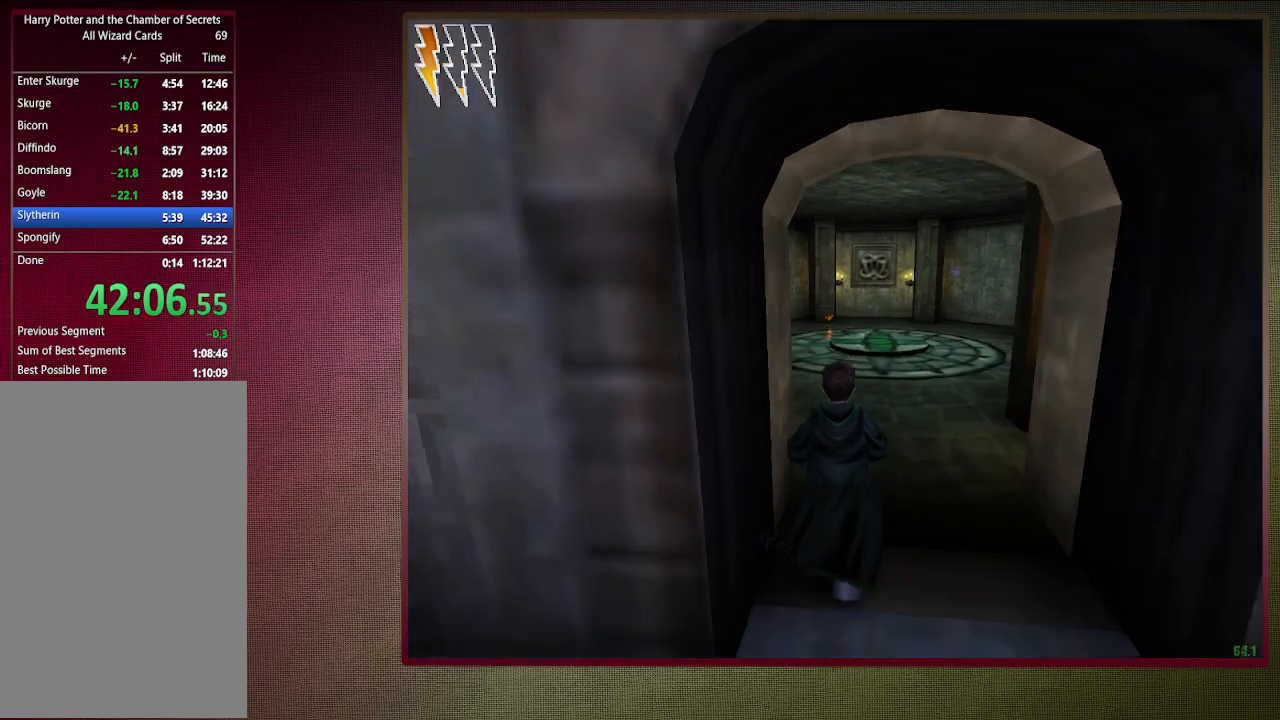
{"keys": ["shift", "space", "w"], "mouse": [], "events": []}
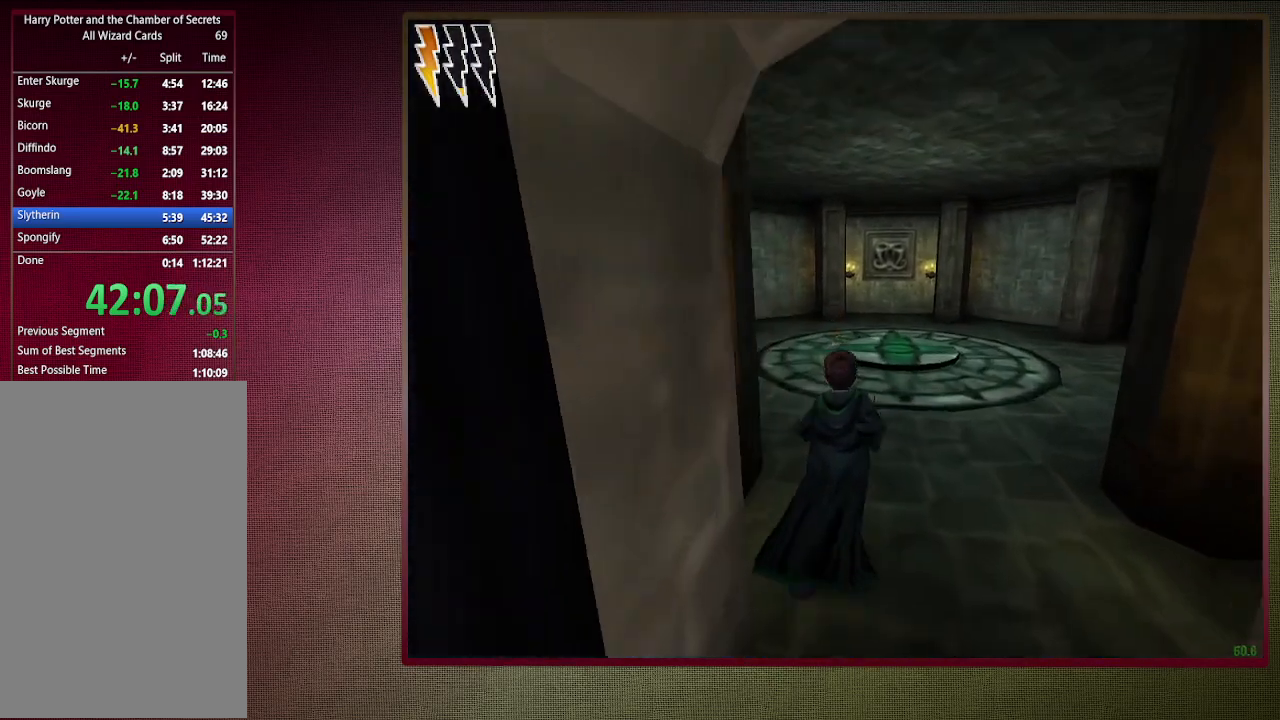
{"keys": ["shift", "space", "w"], "mouse": [], "events": []}
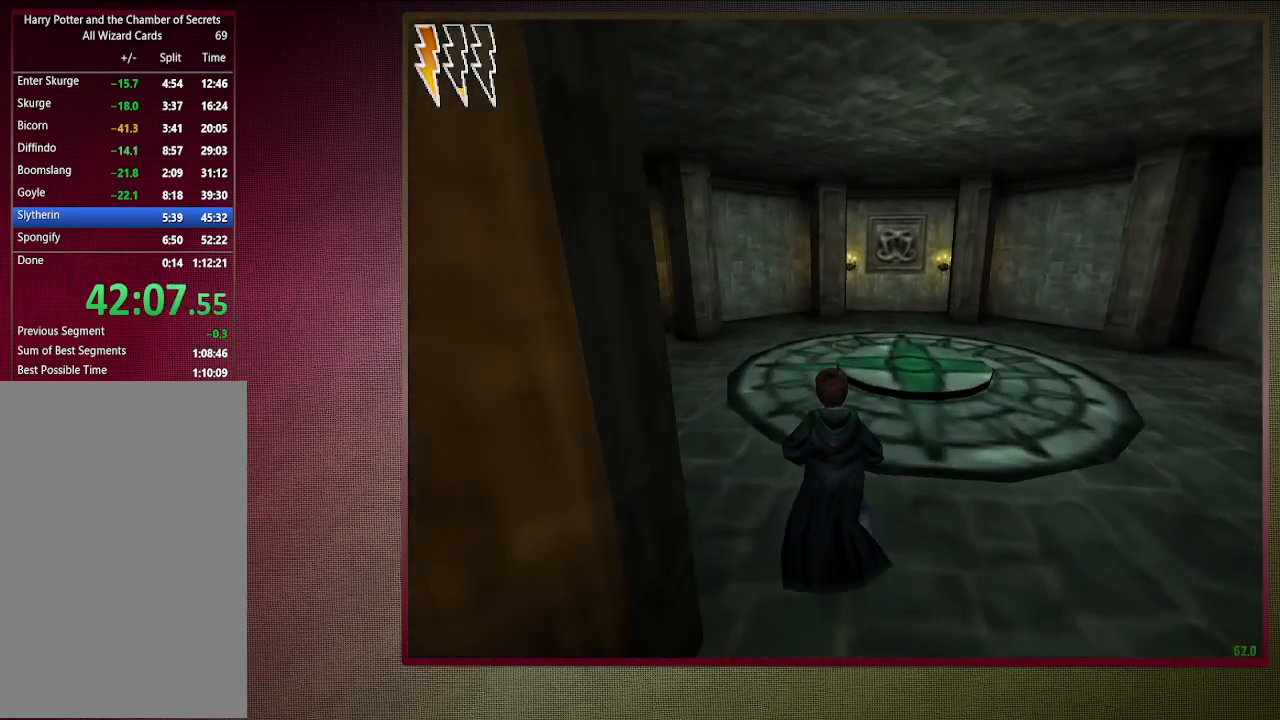
{"keys": ["shift", "space", "w"], "mouse": [], "events": []}
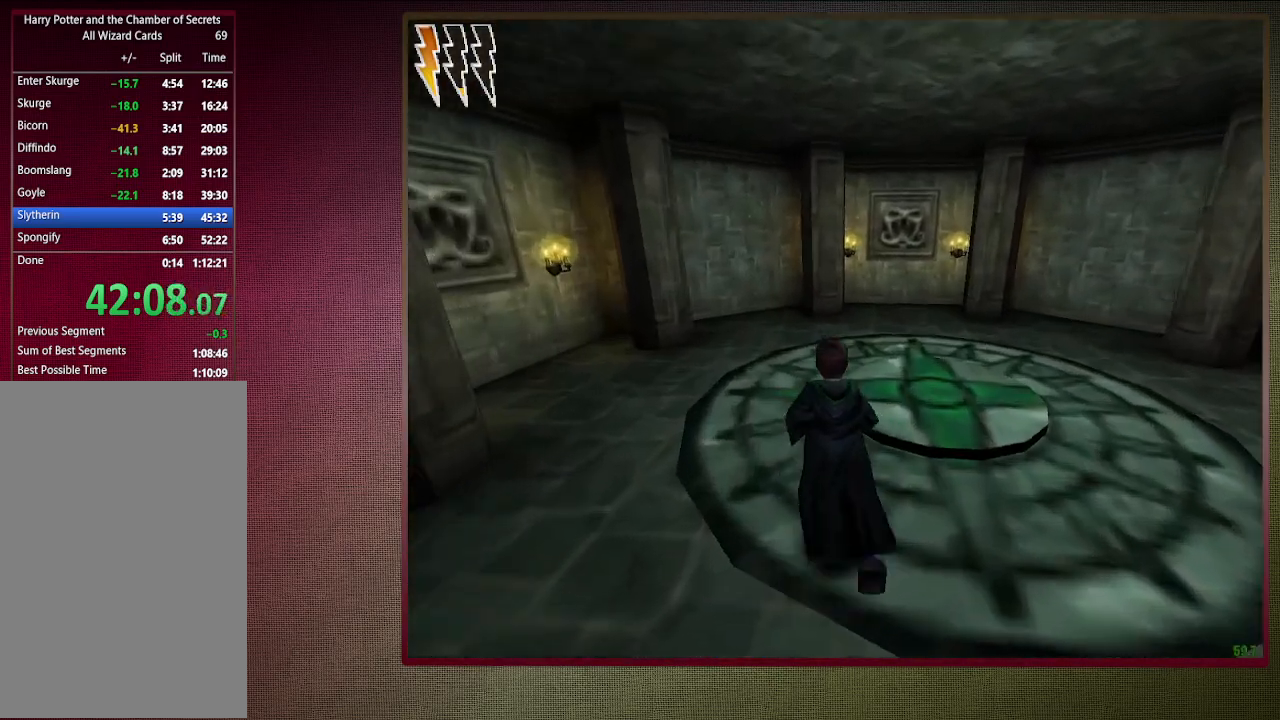
{"keys": ["shift", "space", "w"], "mouse": [], "events": []}
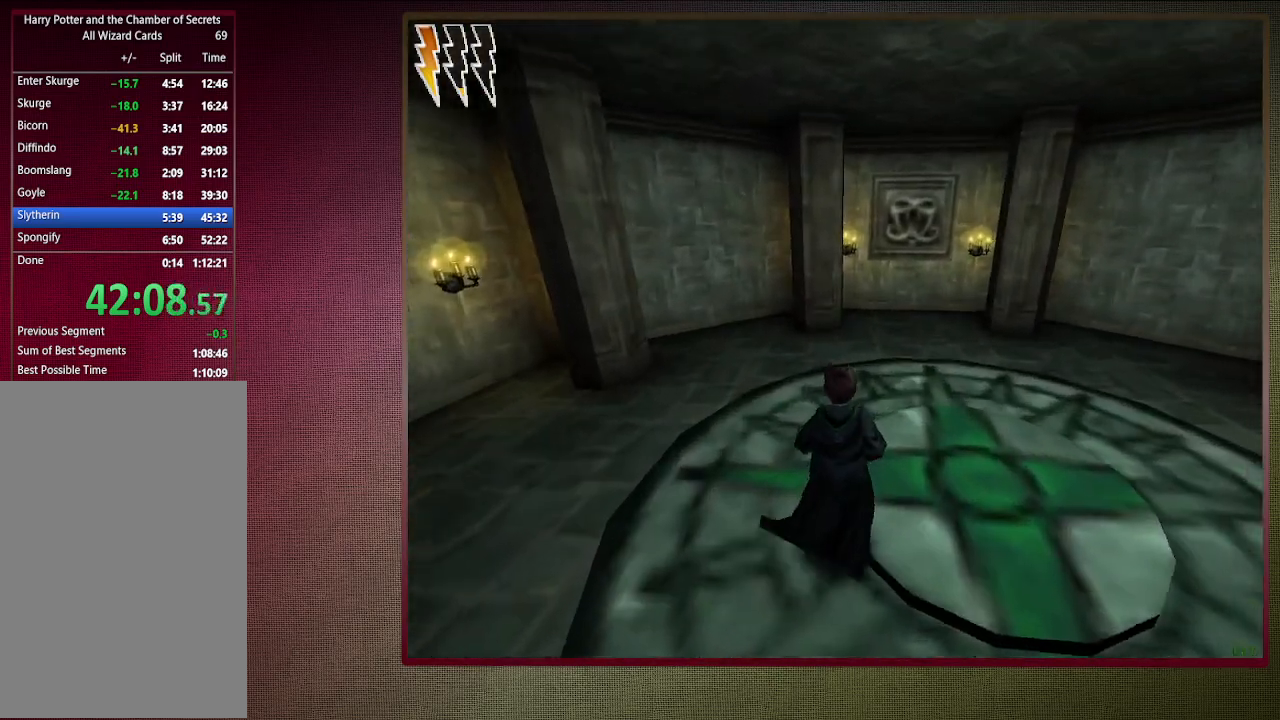
{"keys": ["a", "c", "space"], "mouse": [], "events": [[17, "a", "down"], [67, "c", "down"], [67, "shift", "up"], [67, "w", "up"]]}
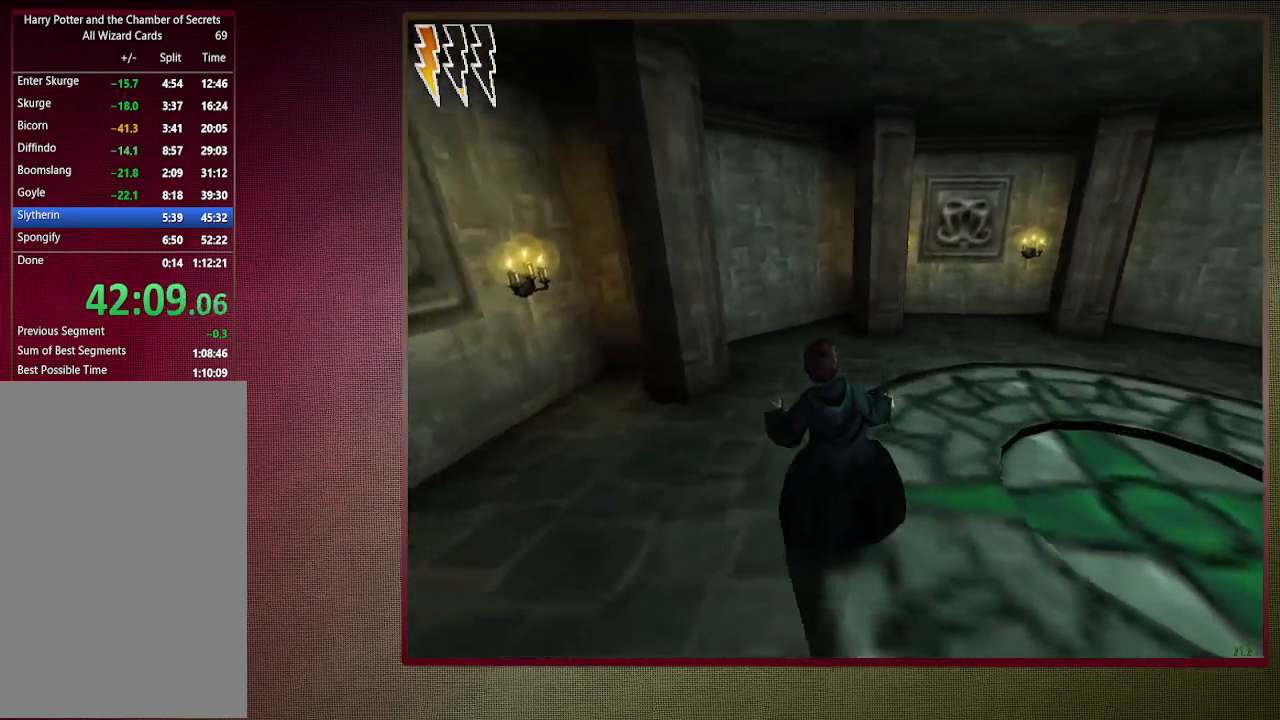
{"keys": ["a", "c", "space"], "mouse": [], "events": []}
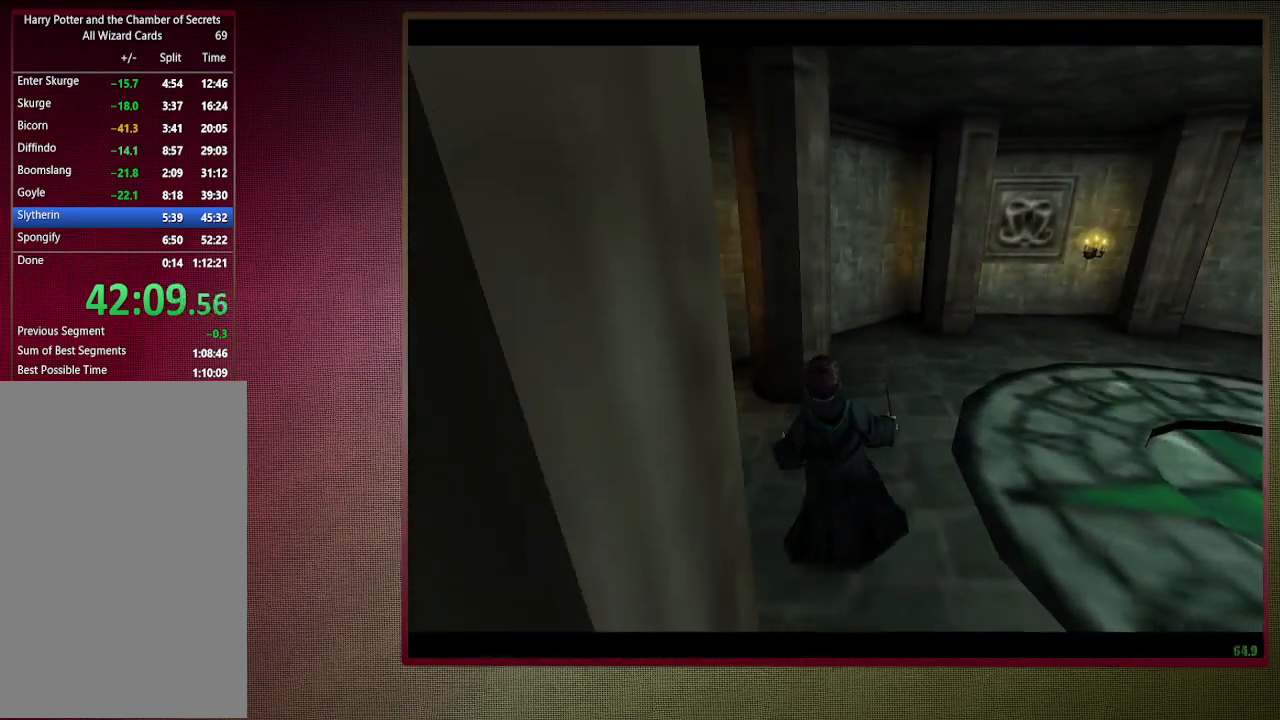
{"keys": ["a", "shift", "space", "w"], "mouse": [], "events": [[283, "shift", "down"], [283, "w", "down"], [383, "c", "up"]]}
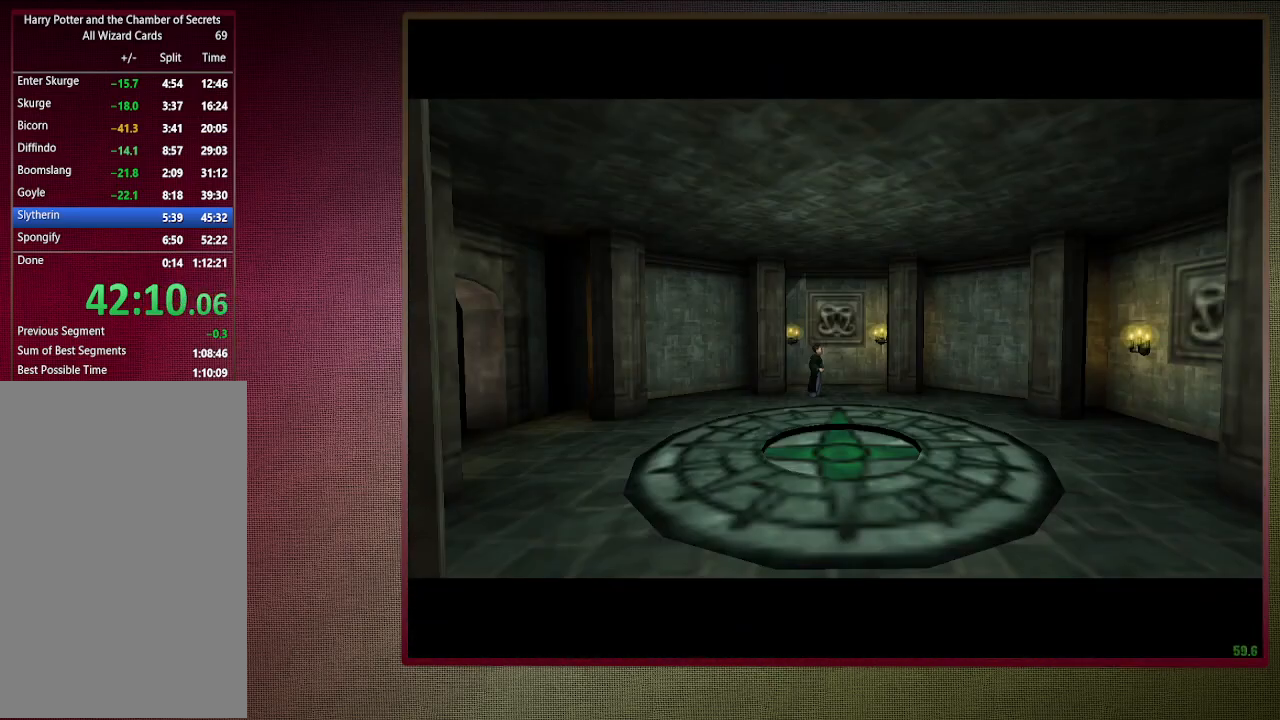
{"keys": ["shift", "space", "w"], "mouse": [], "events": [[17, "a", "up"]]}
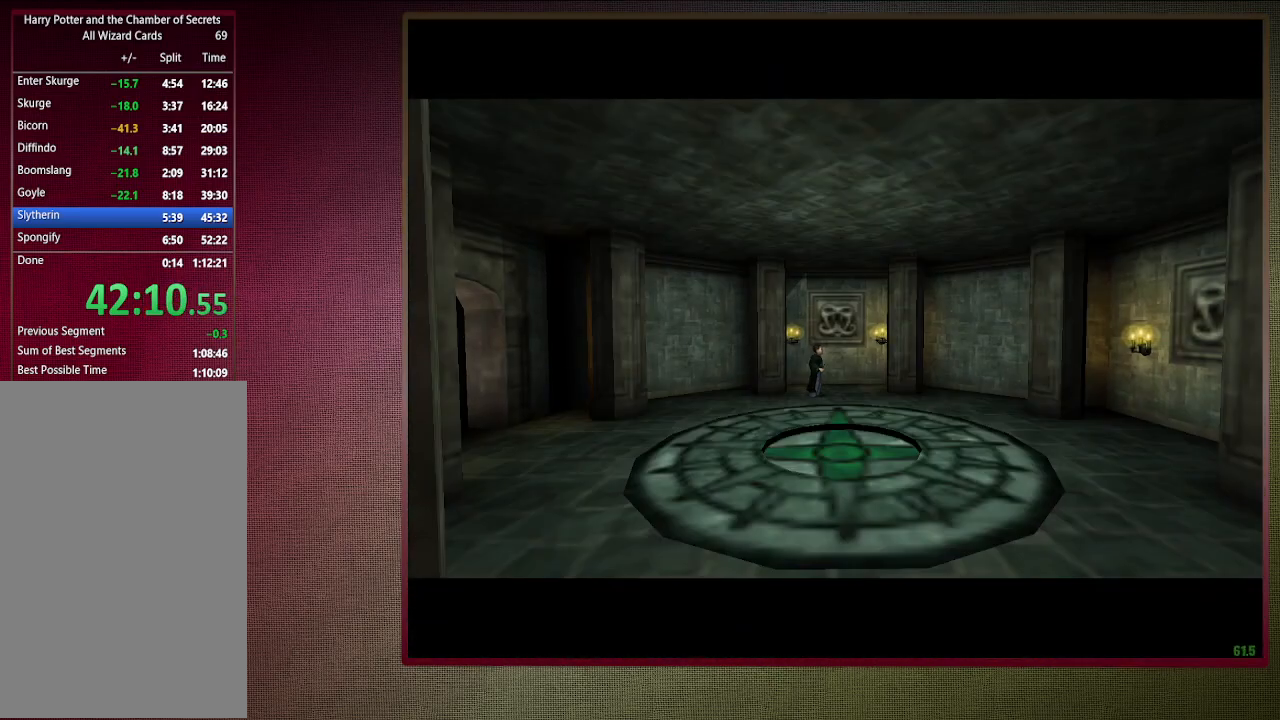
{"keys": ["shift", "space", "w"], "mouse": [], "events": []}
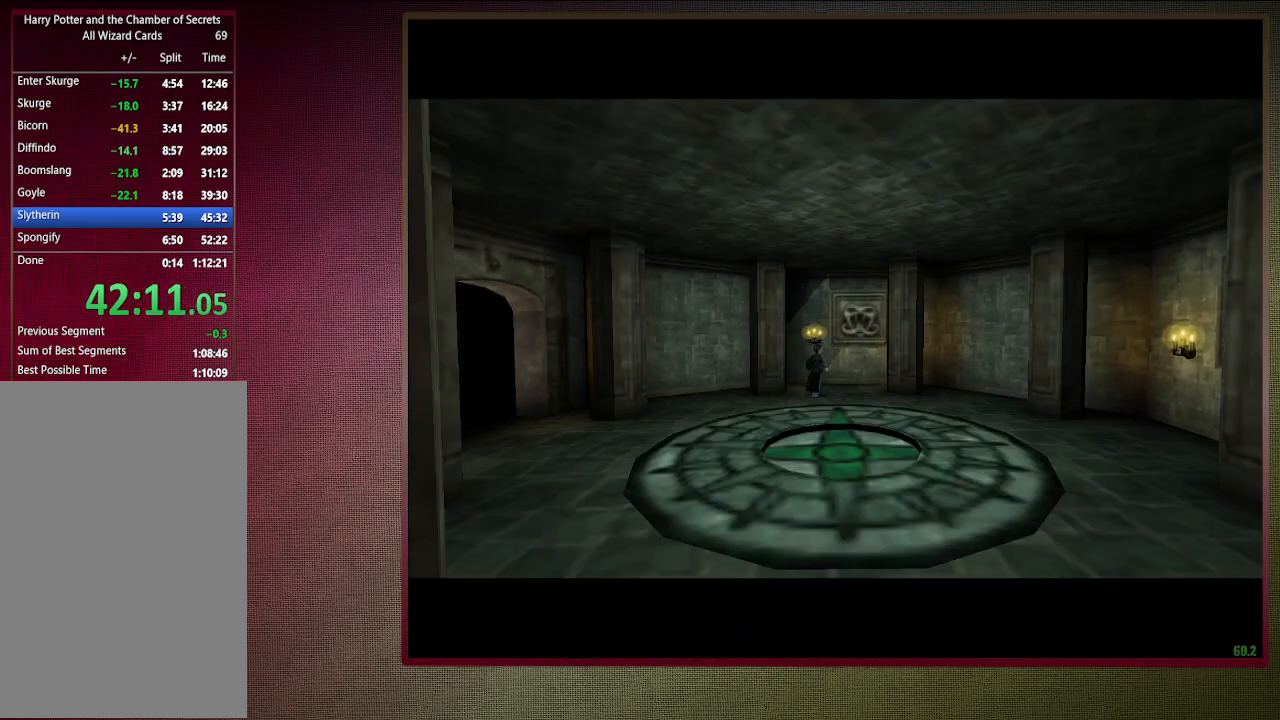
{"keys": ["shift", "space", "w"], "mouse": [], "events": []}